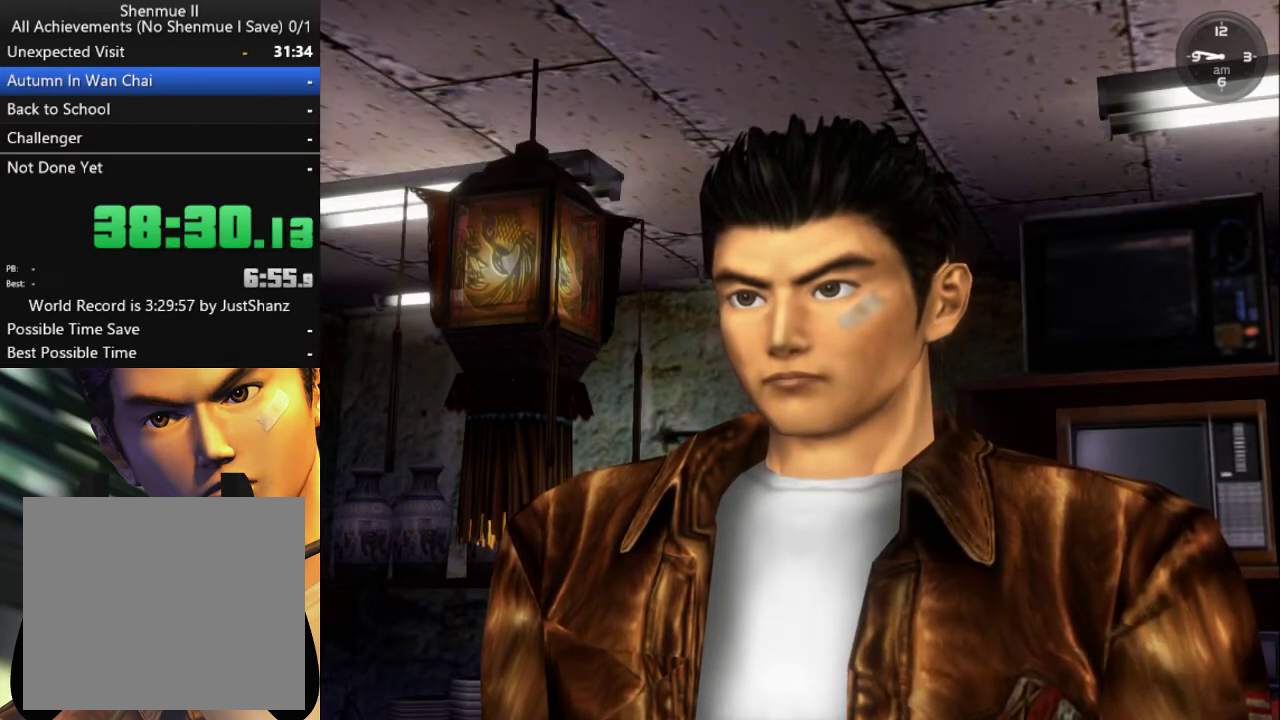
Gameplay with a controller (Xbox layout); each line is a JSON object with the inputs held at the frame after it. "events" lists button and stick changes between this image and that frame as [ms after this image, input, new state], when the widget could be followed in between. Not read: R2.
{"buttons": ["B"], "left_stick": "center", "right_stick": "center", "events": [[67, "A", "up"], [133, "A", "down"], [200, "A", "up"], [467, "B", "down"]]}
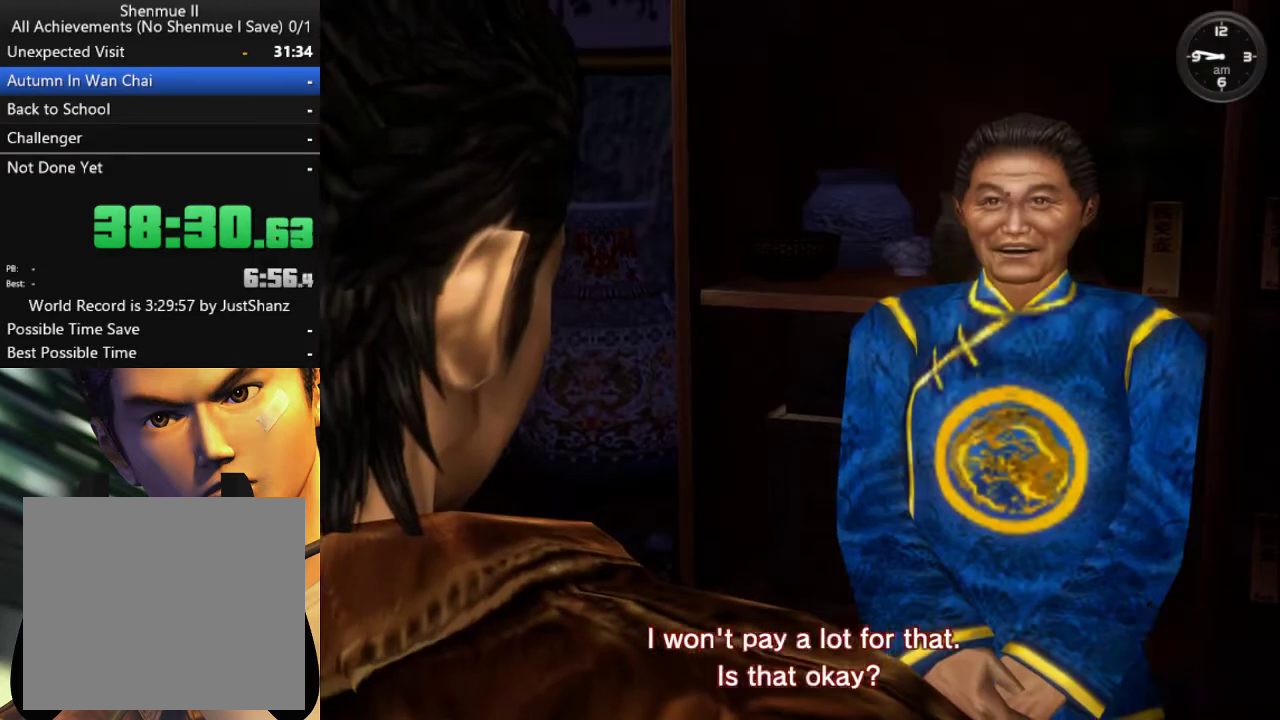
{"buttons": ["DPAD_LEFT"], "left_stick": "center", "right_stick": "center", "events": [[33, "B", "up"], [100, "B", "down"], [367, "B", "up"], [433, "DPAD_LEFT", "down"]]}
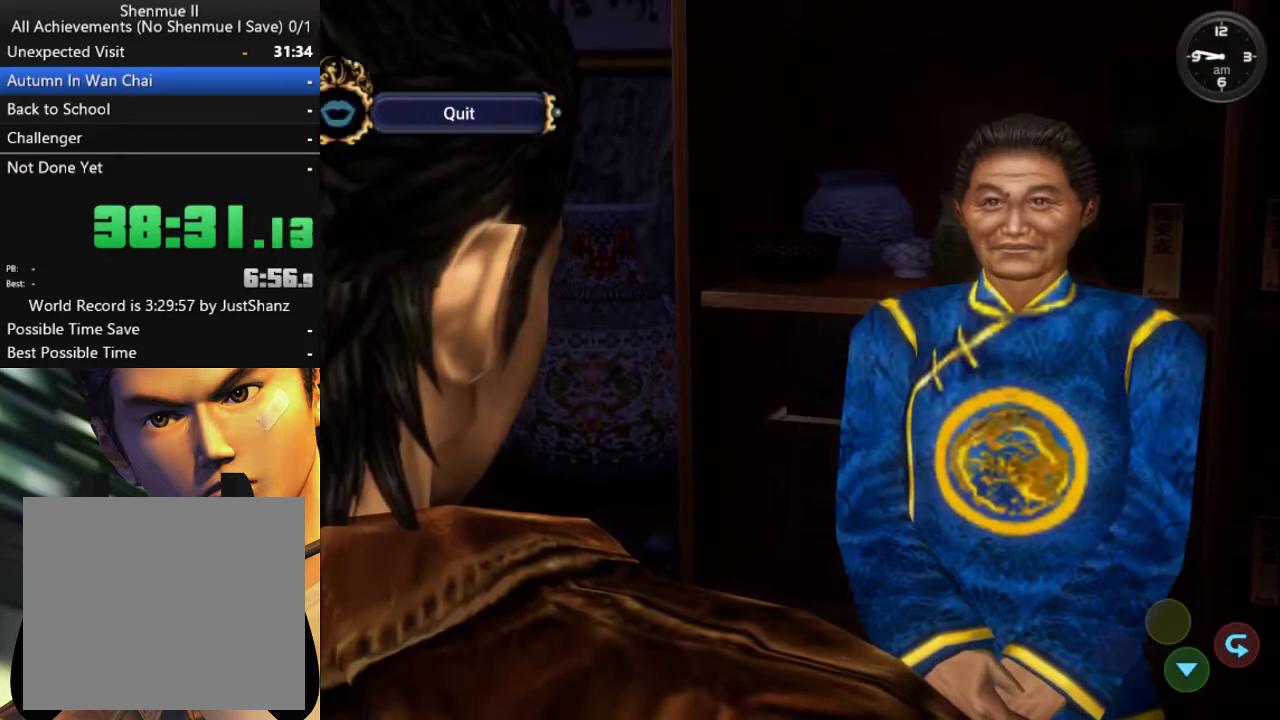
{"buttons": ["DPAD_LEFT"], "left_stick": "center", "right_stick": "center", "events": [[33, "DPAD_LEFT", "up"], [133, "DPAD_LEFT", "down"], [200, "DPAD_LEFT", "up"], [267, "DPAD_LEFT", "down"], [400, "DPAD_LEFT", "up"], [467, "DPAD_LEFT", "down"]]}
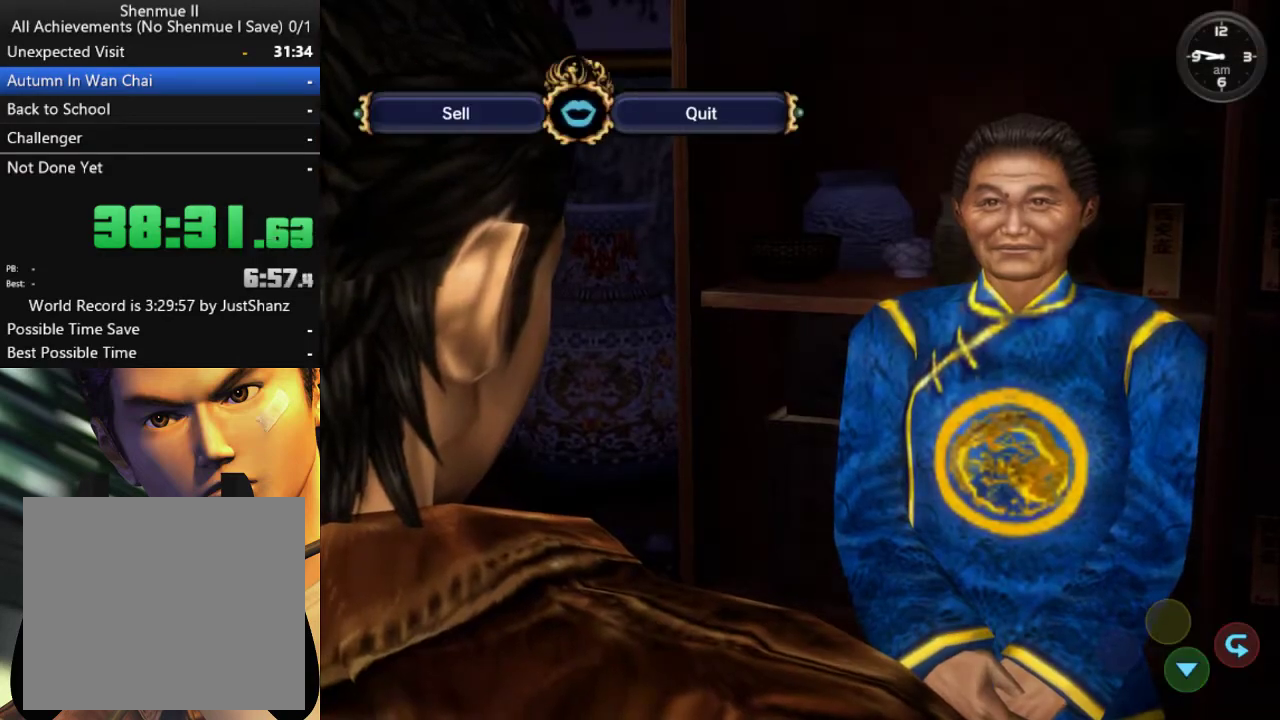
{"buttons": ["B"], "left_stick": "center", "right_stick": "center", "events": [[67, "B", "down"], [67, "DPAD_LEFT", "up"], [133, "B", "up"], [233, "B", "down"], [300, "B", "up"], [367, "B", "down"], [433, "B", "up"], [500, "B", "down"]]}
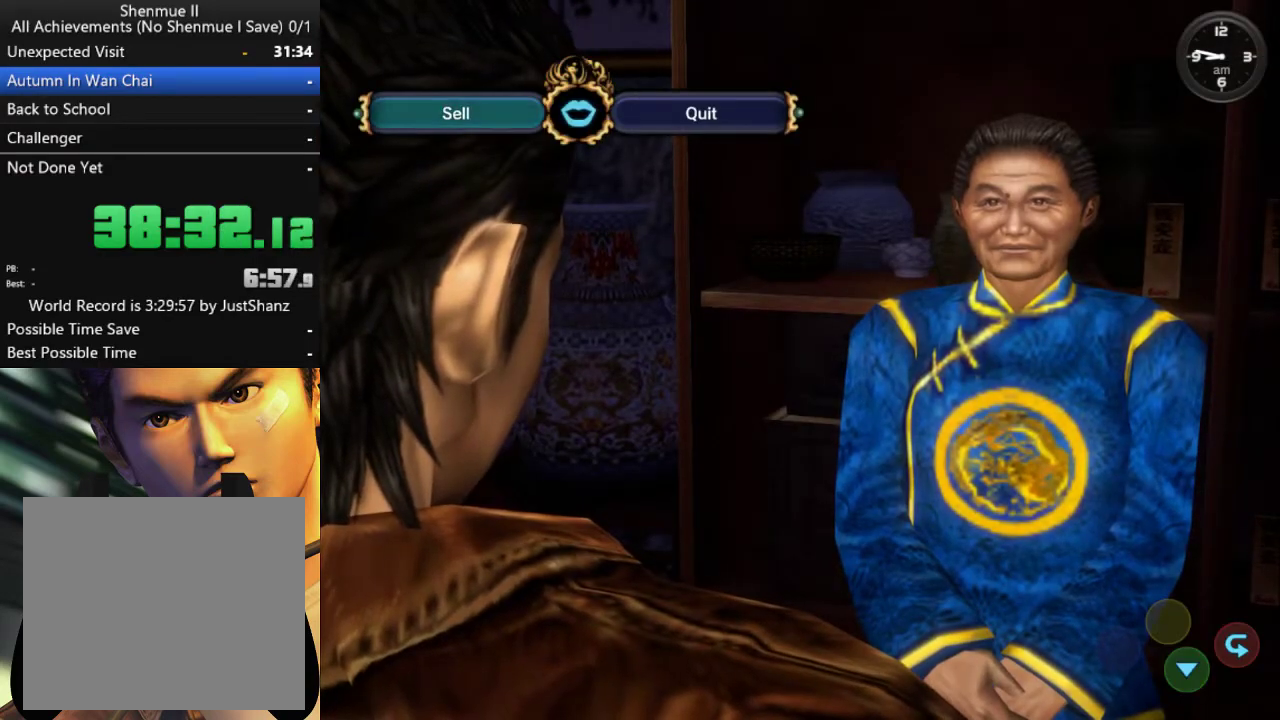
{"buttons": ["B"], "left_stick": "center", "right_stick": "center", "events": [[67, "B", "up"], [133, "B", "down"], [200, "B", "up"], [233, "B", "down"], [300, "B", "up"], [367, "B", "down"], [433, "B", "up"], [500, "B", "down"]]}
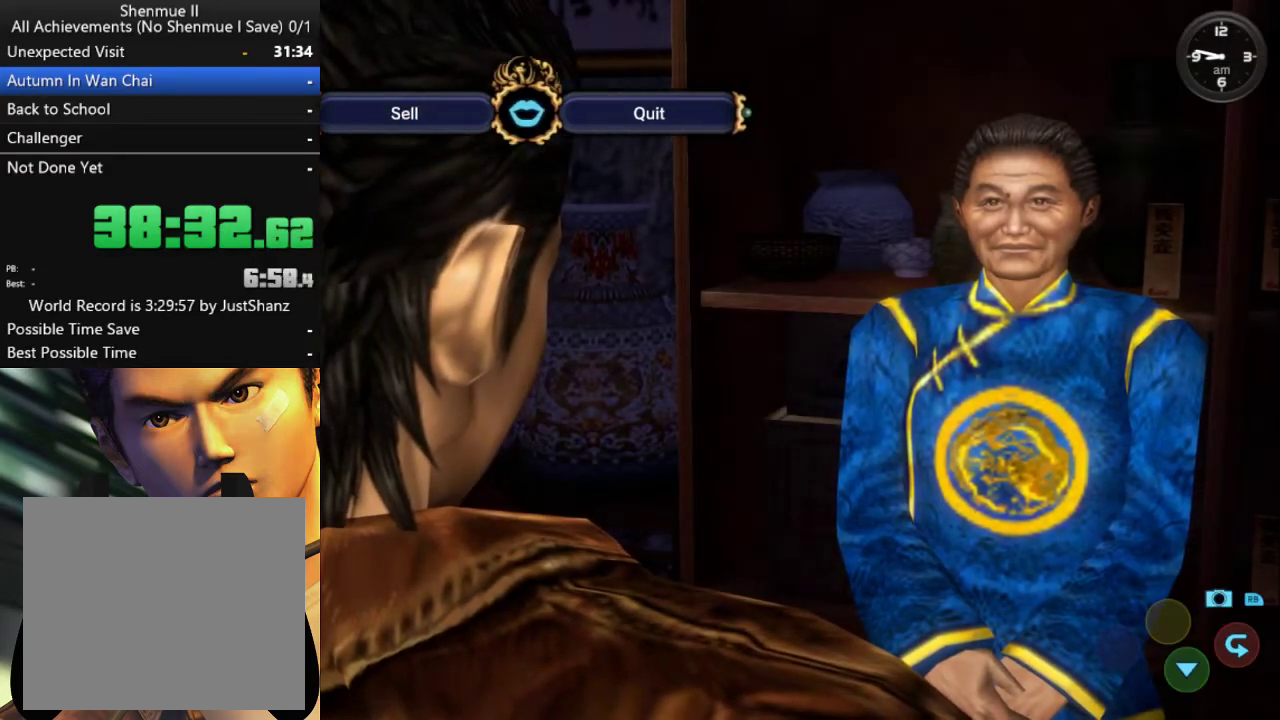
{"buttons": ["B"], "left_stick": "center", "right_stick": "center", "events": [[33, "B", "up"], [100, "B", "down"], [167, "B", "up"], [233, "B", "down"], [267, "B", "up"], [333, "B", "down"], [400, "B", "up"], [433, "B", "down"]]}
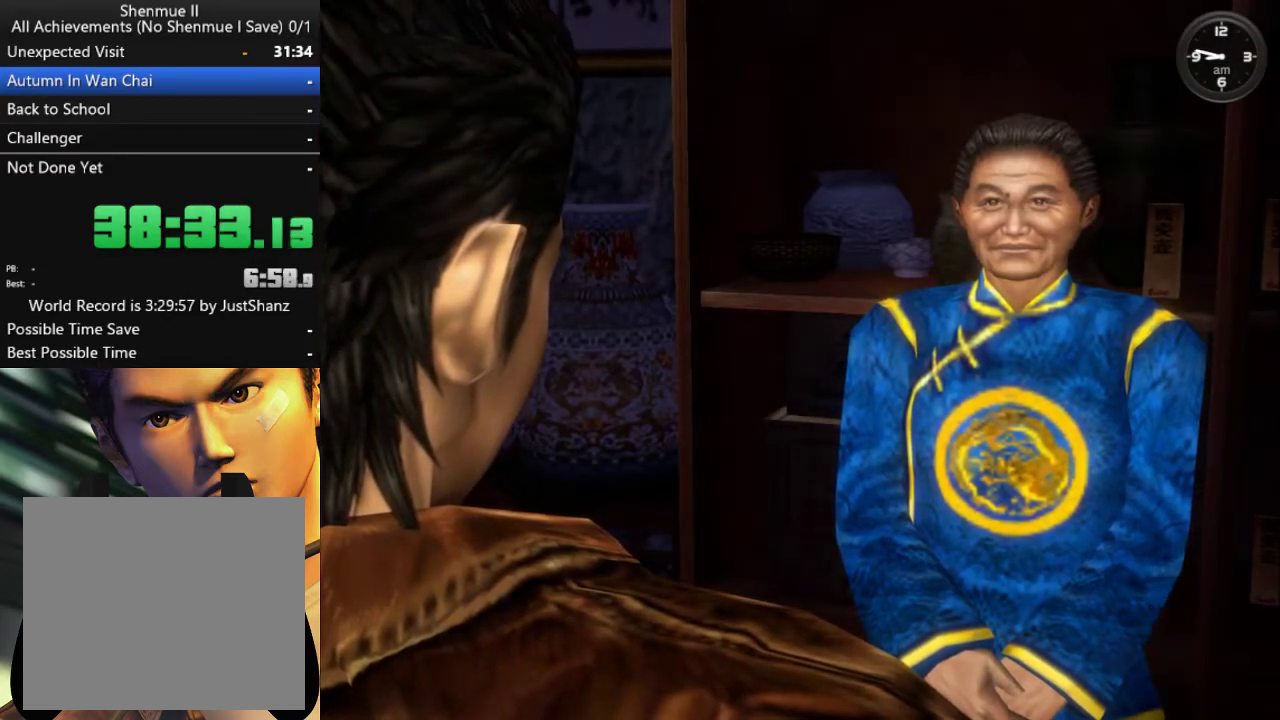
{"buttons": [], "left_stick": "center", "right_stick": "center", "events": [[100, "B", "up"], [300, "B", "down"], [467, "B", "up"]]}